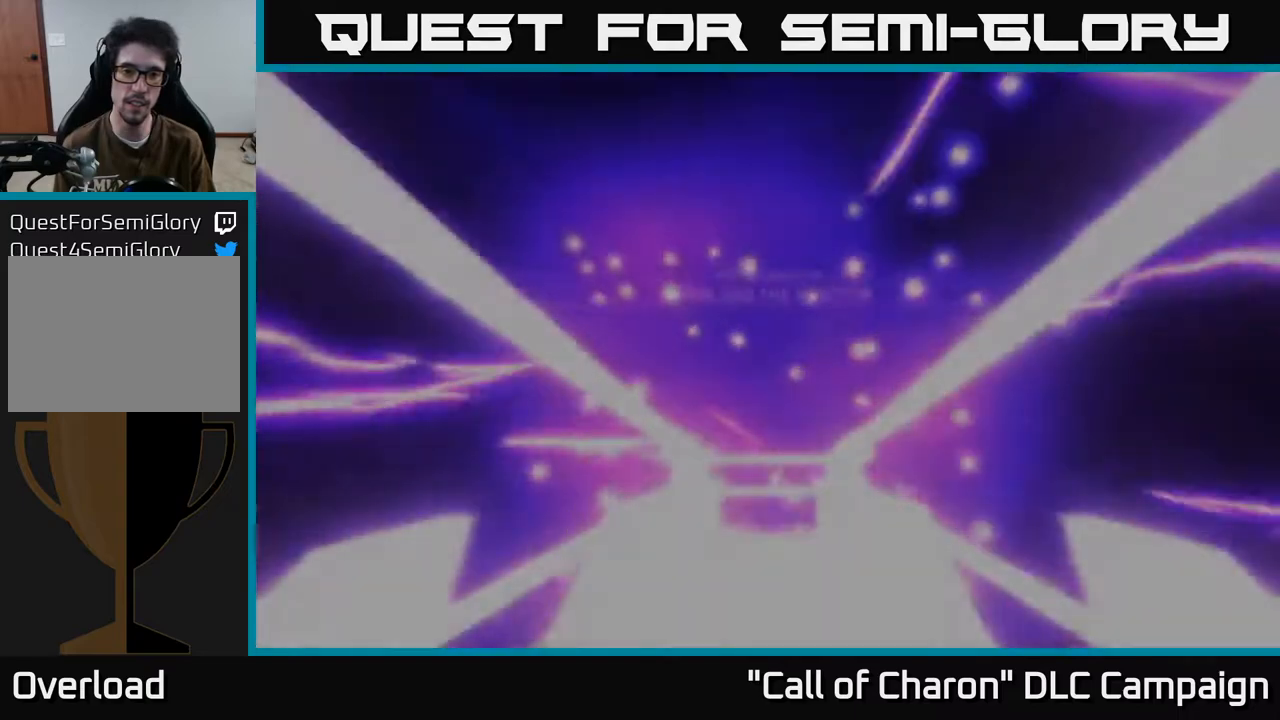
Gameplay with a controller (Xbox layout); each line is a JSON object with the inputs held at the frame after it. "events" lists button and stick changes between this image and that frame as [ms after this image, input, new state], when the widget could be followed in between.
{"buttons": [], "left_stick": "center", "right_stick": "center", "events": [[267, "left_stick", "down-left"], [433, "left_stick", "center"]]}
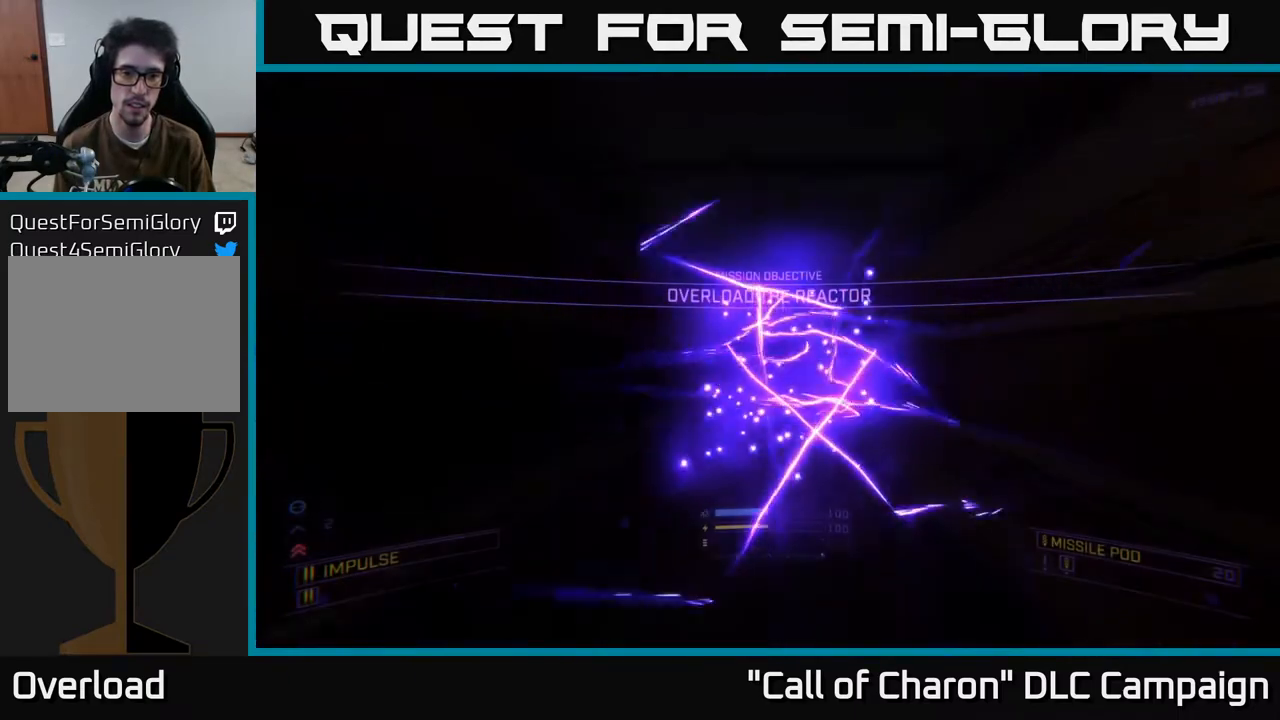
{"buttons": [], "left_stick": "center", "right_stick": "center", "events": [[17, "left_stick", "up"], [200, "left_stick", "center"]]}
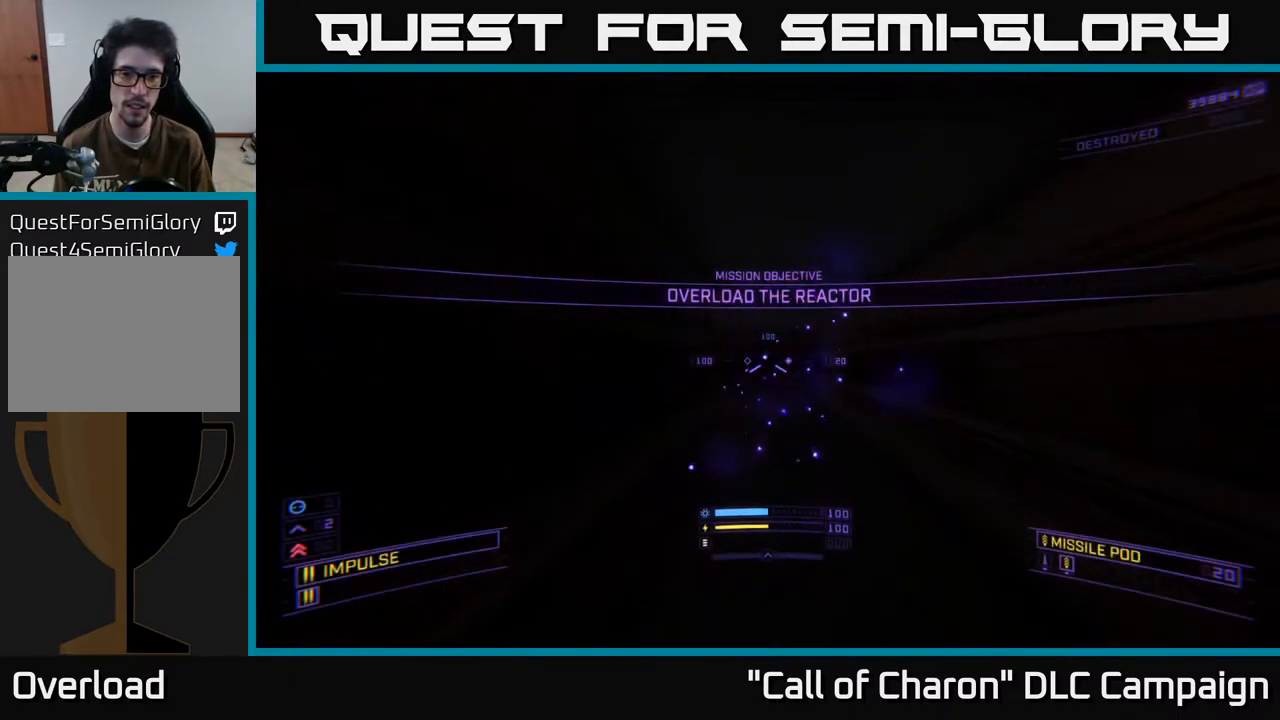
{"buttons": [], "left_stick": "center", "right_stick": "center", "events": [[33, "B", "down"], [100, "B", "up"], [233, "B", "down"], [317, "B", "up"], [400, "B", "down"], [483, "B", "up"]]}
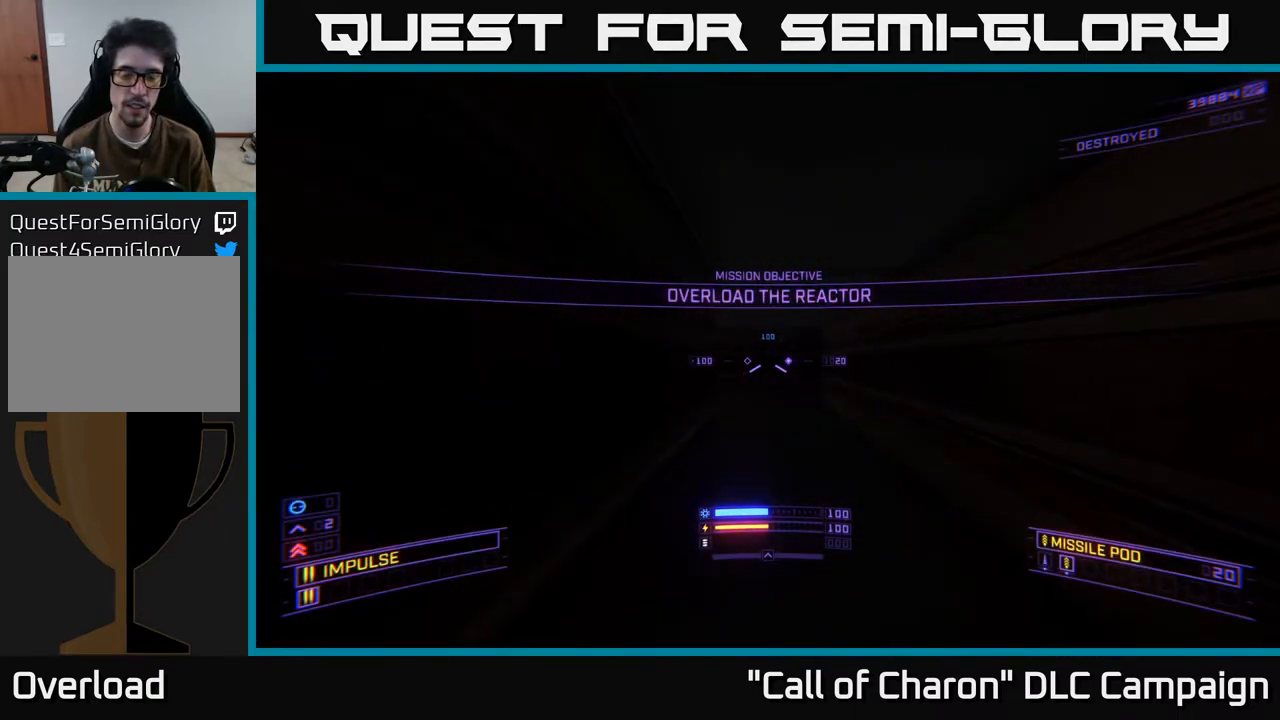
{"buttons": [], "left_stick": "up", "right_stick": "center", "events": [[50, "B", "down"], [67, "left_stick", "up"], [100, "B", "up"], [167, "B", "down"], [233, "B", "up"]]}
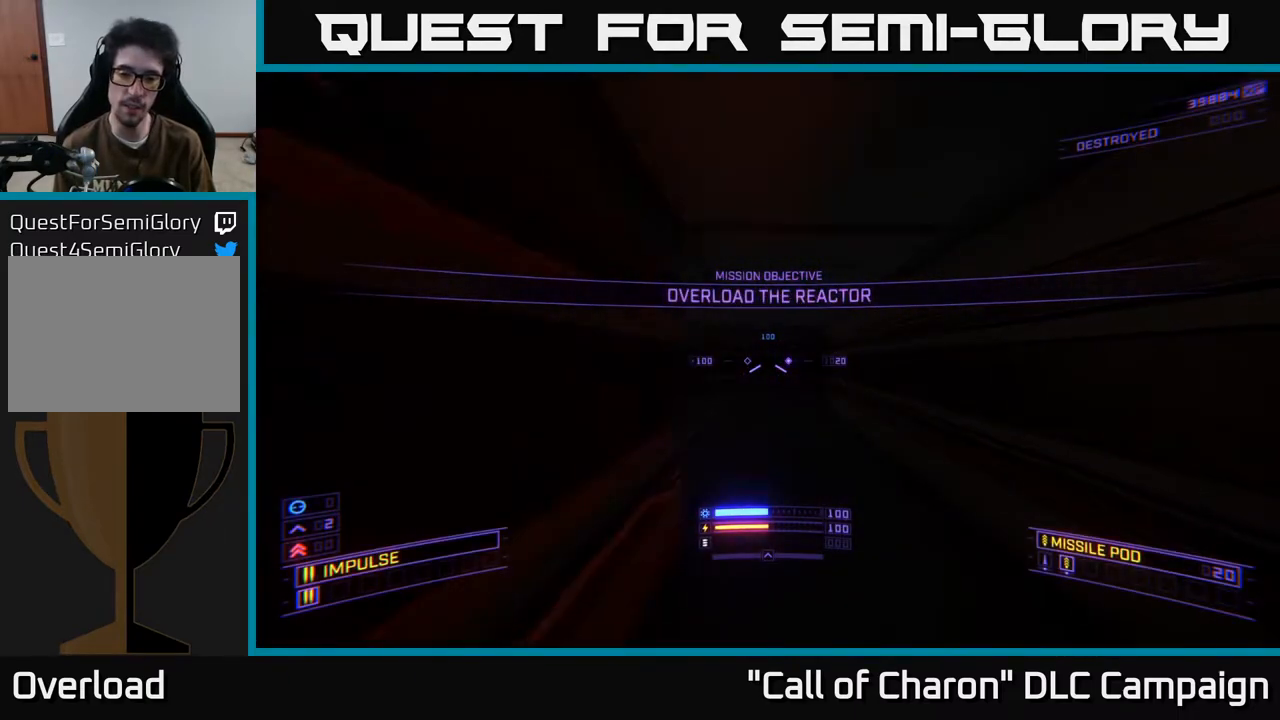
{"buttons": [], "left_stick": "up", "right_stick": "left", "events": [[400, "right_stick", "left"]]}
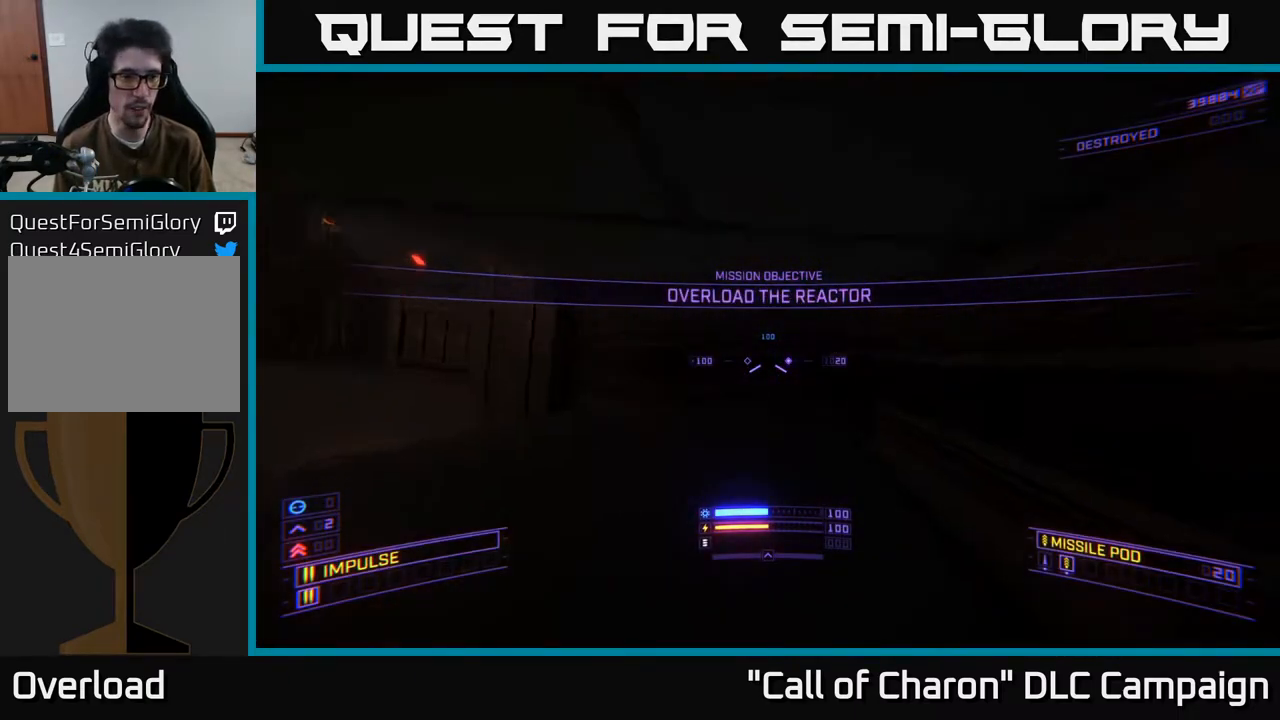
{"buttons": [], "left_stick": "up", "right_stick": "center", "events": [[117, "X", "down"], [150, "left_stick", "up-left"], [233, "X", "up"], [267, "left_stick", "center"], [317, "right_stick", "center"], [350, "left_stick", "up"]]}
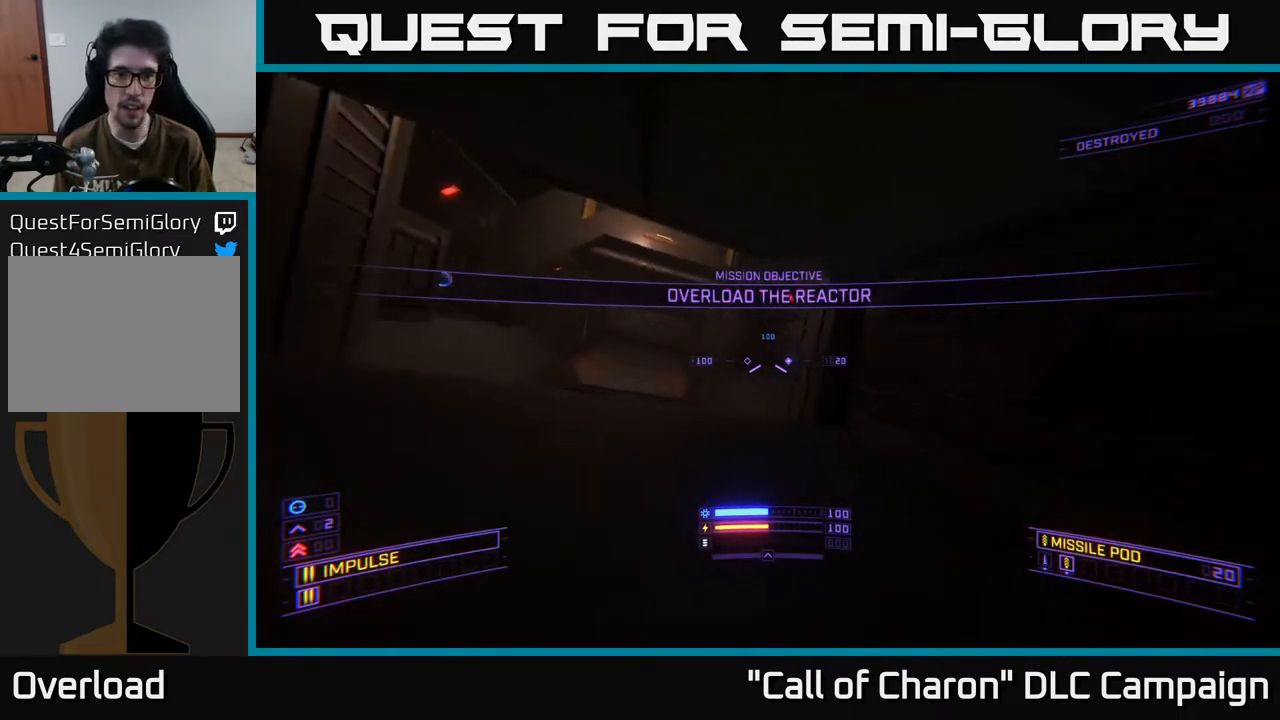
{"buttons": [], "left_stick": "up-left", "right_stick": "center", "events": [[17, "right_stick", "left"], [283, "right_stick", "center"], [333, "left_stick", "up-left"]]}
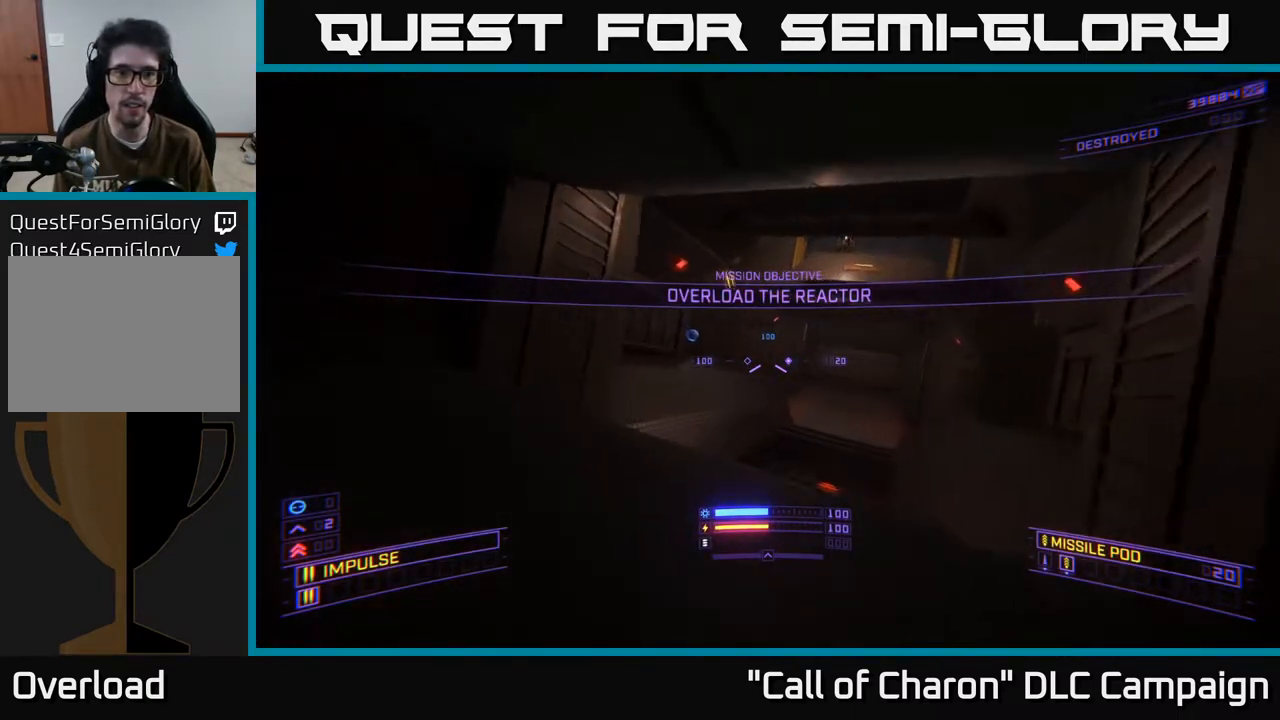
{"buttons": ["L1"], "left_stick": "up", "right_stick": "center", "events": [[67, "L1", "down"], [83, "right_stick", "left"], [133, "left_stick", "up"], [283, "right_stick", "center"]]}
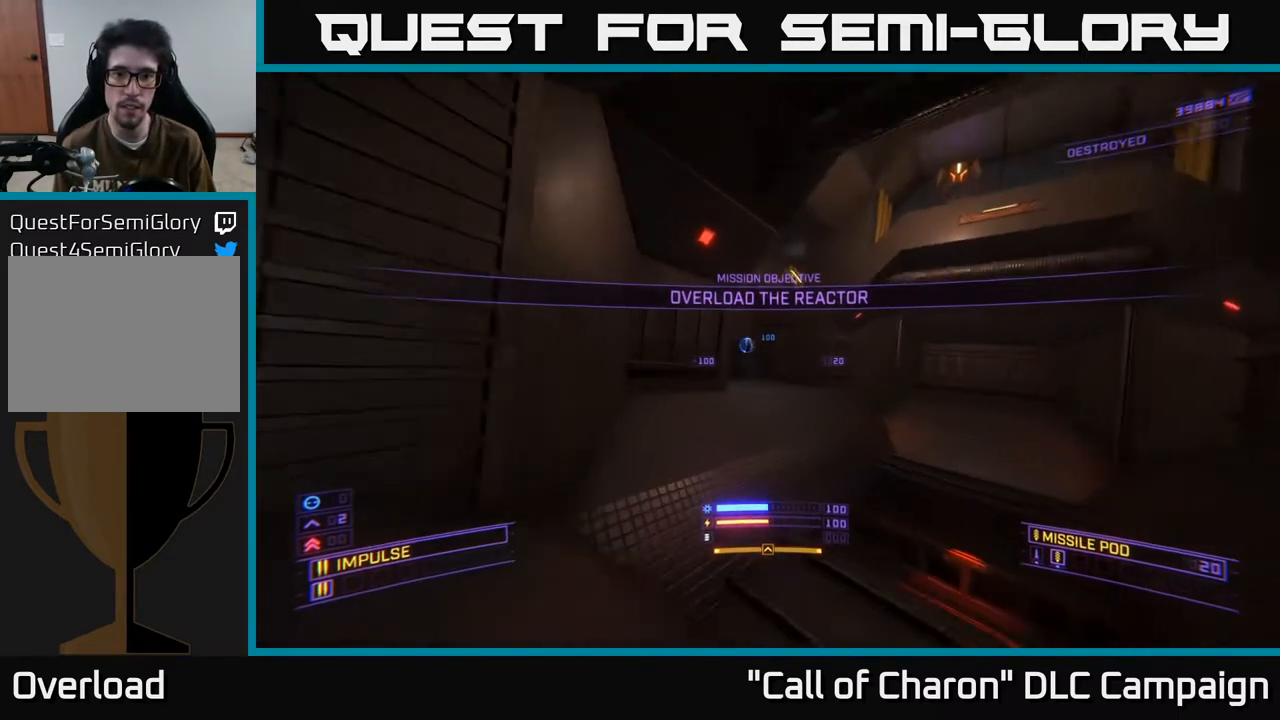
{"buttons": ["L1"], "left_stick": "up", "right_stick": "right", "events": [[317, "right_stick", "right"]]}
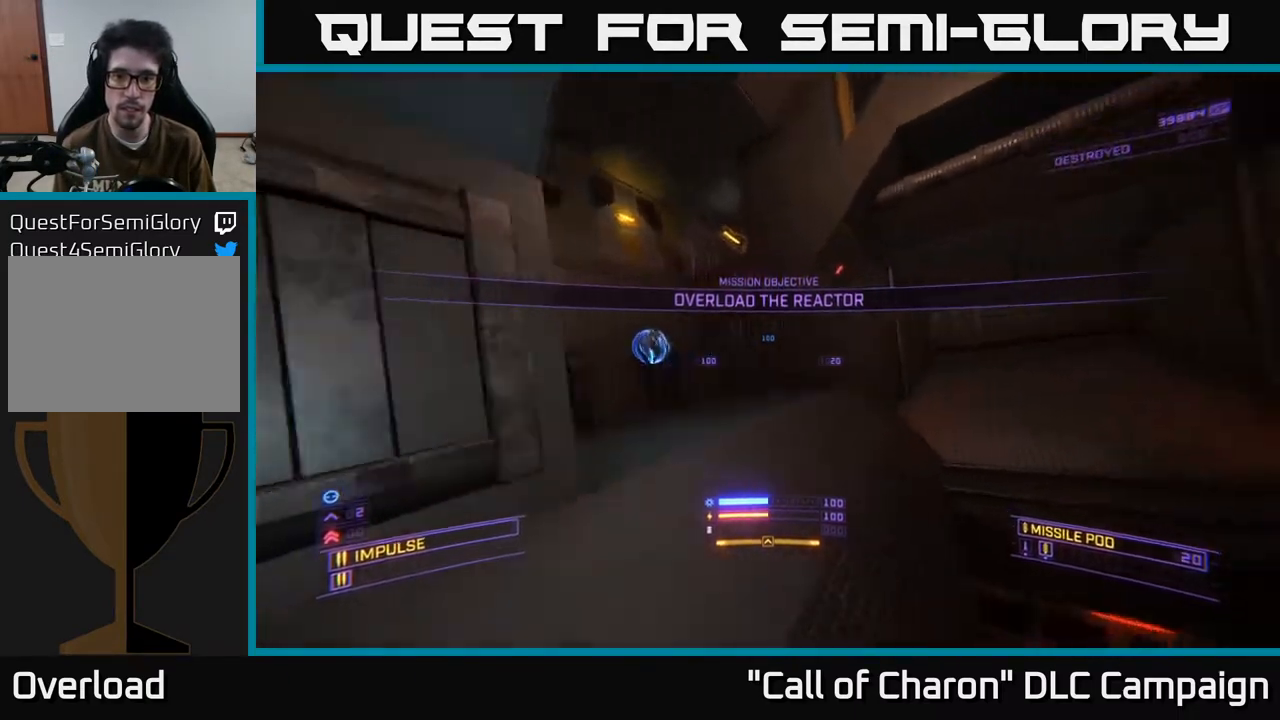
{"buttons": [], "left_stick": "right", "right_stick": "right", "events": [[17, "left_stick", "up-left"], [217, "left_stick", "left"], [233, "L1", "up"], [367, "left_stick", "down"], [450, "left_stick", "right"]]}
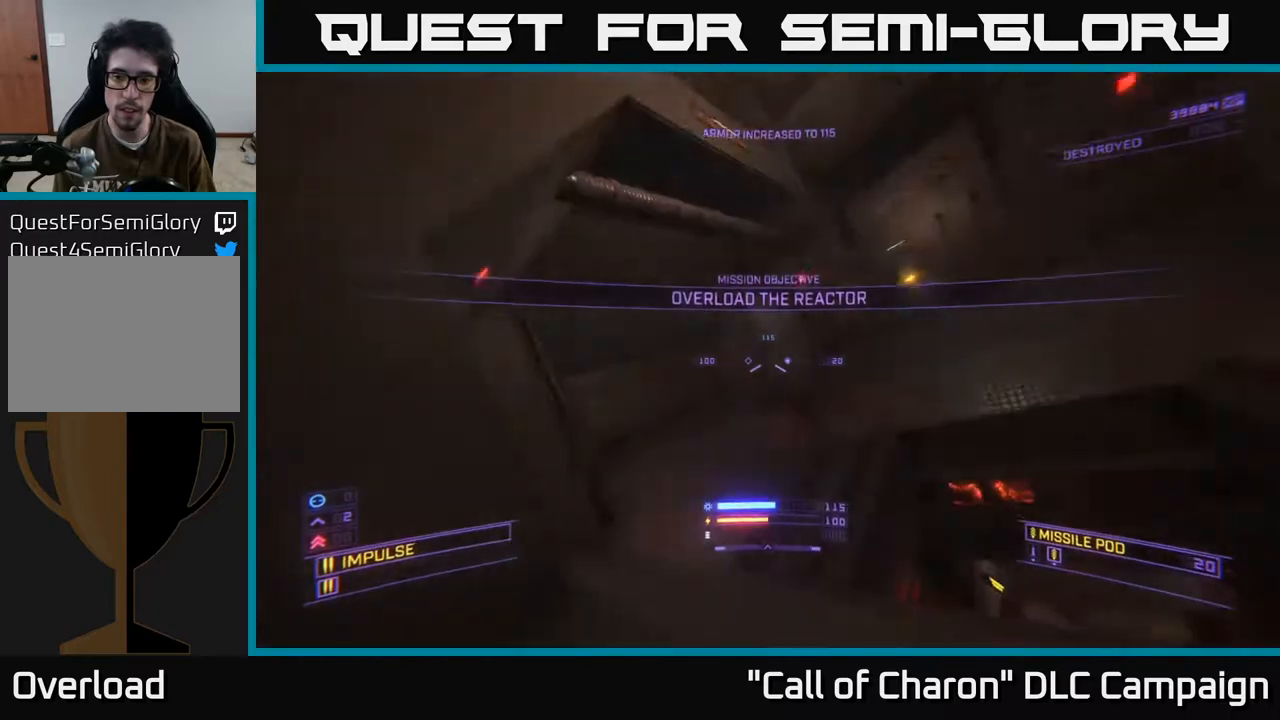
{"buttons": [], "left_stick": "up-left", "right_stick": "center", "events": [[67, "left_stick", "up"], [67, "right_stick", "center"], [83, "X", "down"], [83, "Y", "down"], [183, "Y", "up"], [417, "X", "up"], [433, "left_stick", "up-left"]]}
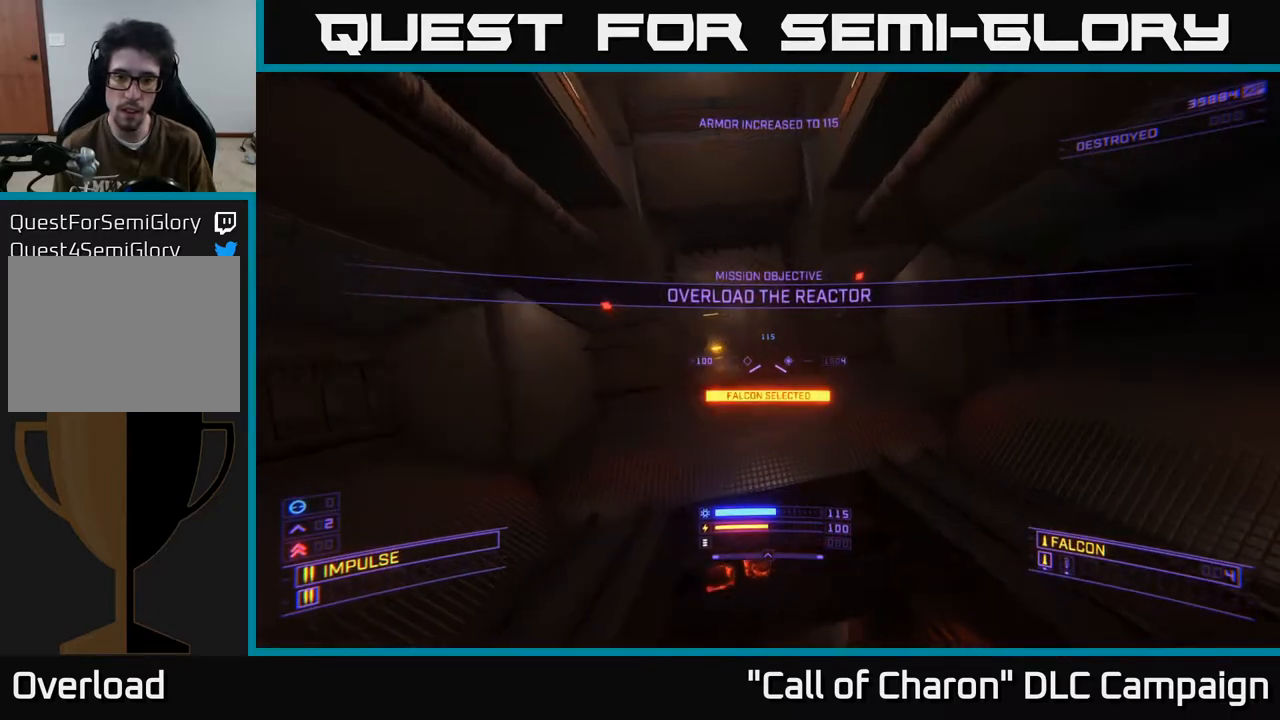
{"buttons": [], "left_stick": "up-left", "right_stick": "right", "events": [[17, "right_stick", "right"], [183, "right_stick", "center"], [250, "right_stick", "right"], [300, "A", "down"], [367, "A", "up"]]}
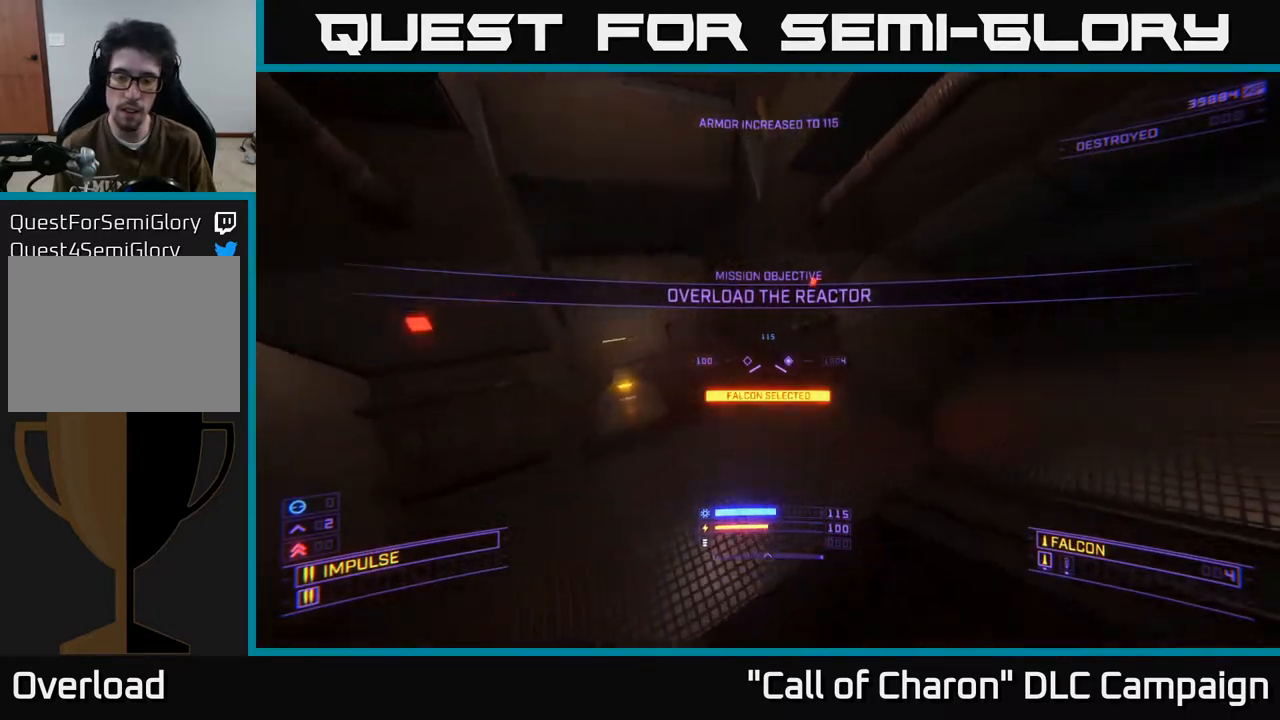
{"buttons": [], "left_stick": "left", "right_stick": "right", "events": [[17, "left_stick", "left"], [200, "X", "down"], [383, "X", "up"]]}
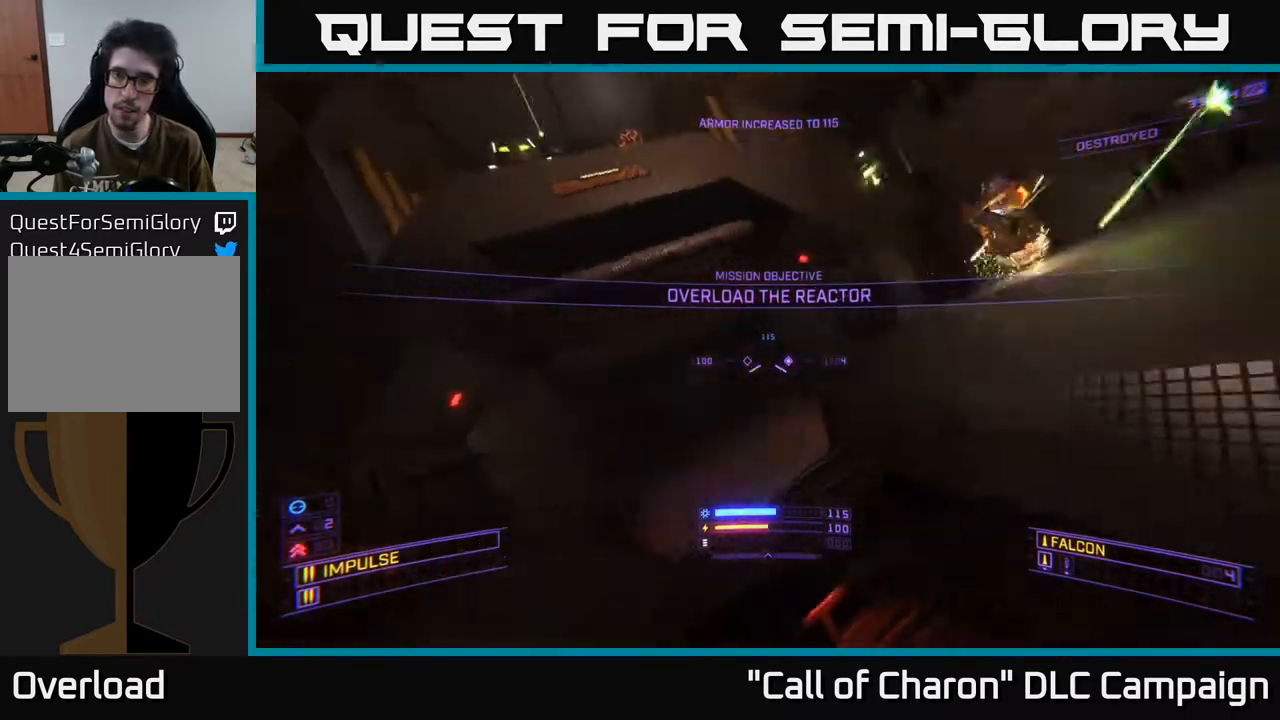
{"buttons": [], "left_stick": "left", "right_stick": "up", "events": [[150, "right_stick", "center"], [250, "right_stick", "up-right"], [267, "A", "down"], [333, "A", "up"], [450, "right_stick", "up"]]}
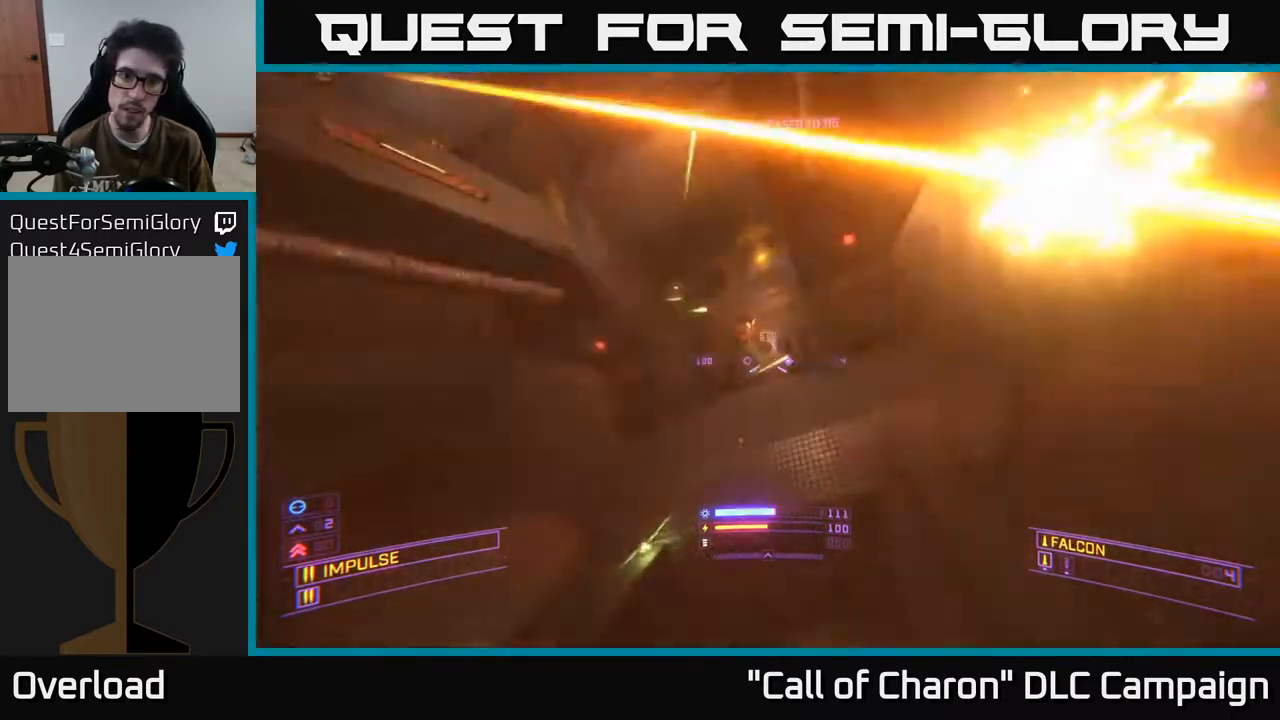
{"buttons": ["X"], "left_stick": "up-right", "right_stick": "up-right", "events": [[17, "right_stick", "up-left"], [50, "left_stick", "up-left"], [150, "L2", "down"], [167, "right_stick", "left"], [250, "L2", "up"], [300, "right_stick", "up"], [367, "right_stick", "up-right"], [383, "X", "down"], [500, "left_stick", "up-right"]]}